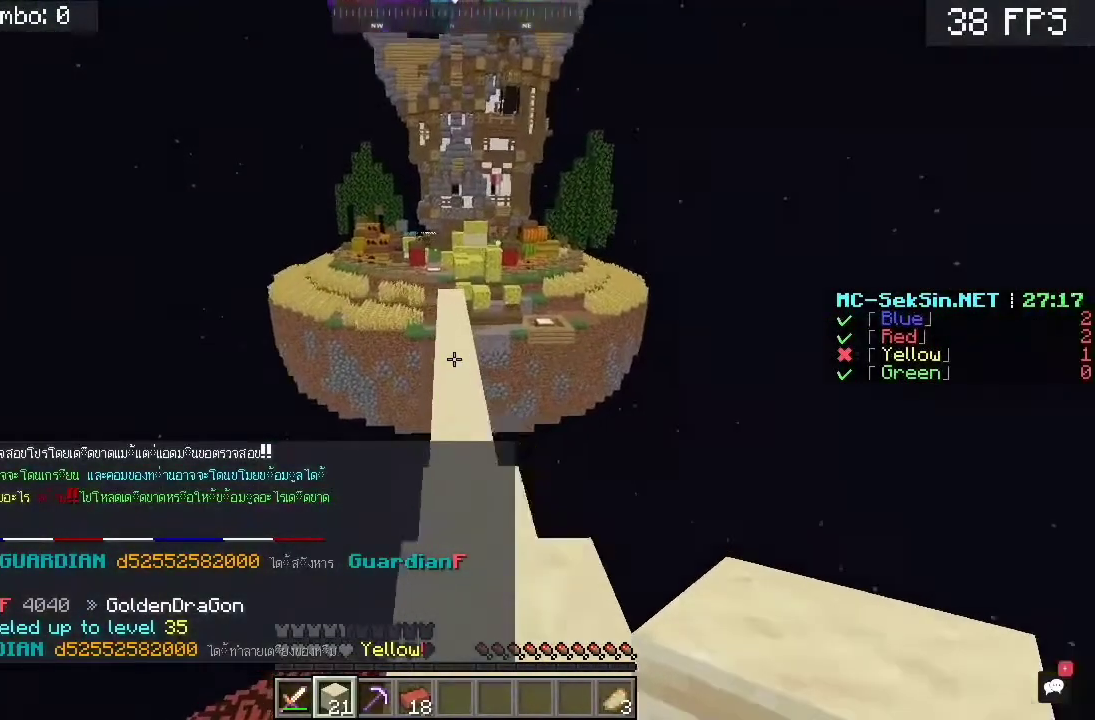
Gameplay with keyboard and mouse; each line is a JSON object with the keys and mouse buttons held at the frame after it. "events" lists presses ("down") and releases ("up") of "a", "c", "d", "s", "space", "w", "mouse_left" and "mouse_right" between this image and that frame as [ms after this image, input, new state], when the widget could be followed in between. "mouse_left", "mouse_right" = the "left", "right" buttons of the "mouse" list. No other keys are recorded. Fast repeated clicks can show as one long hold. Mouse movement is not recorded.
{"keys": ["w"], "mouse": [], "events": []}
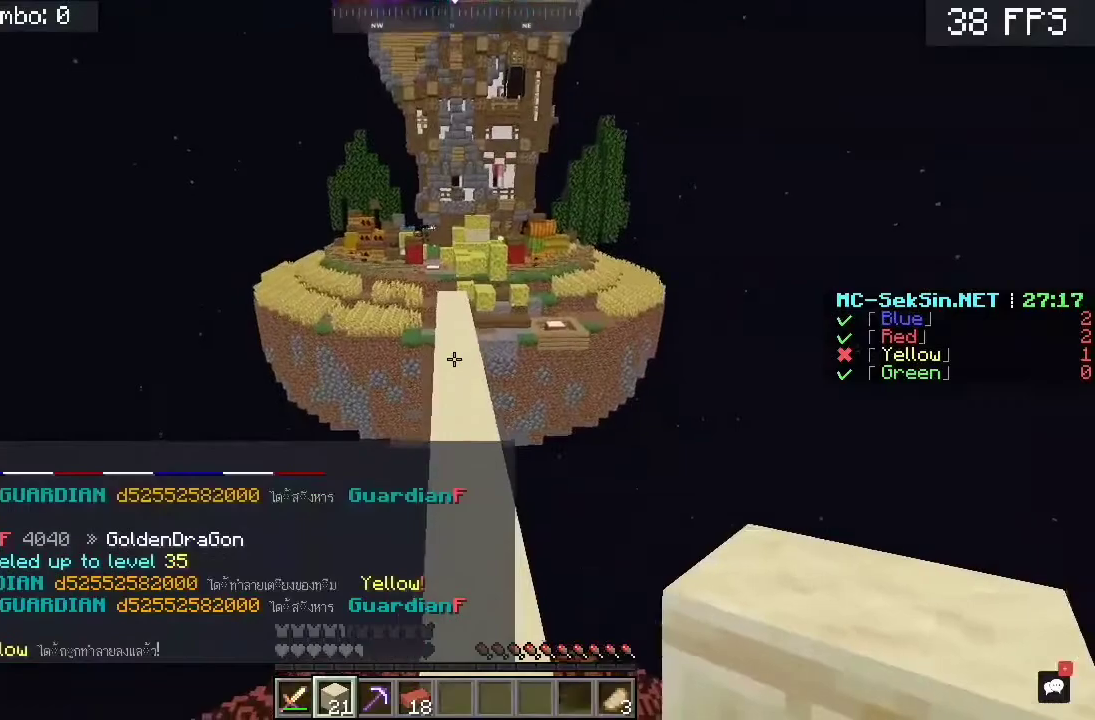
{"keys": ["w"], "mouse": [], "events": [[233, "space", "down"], [467, "space", "up"]]}
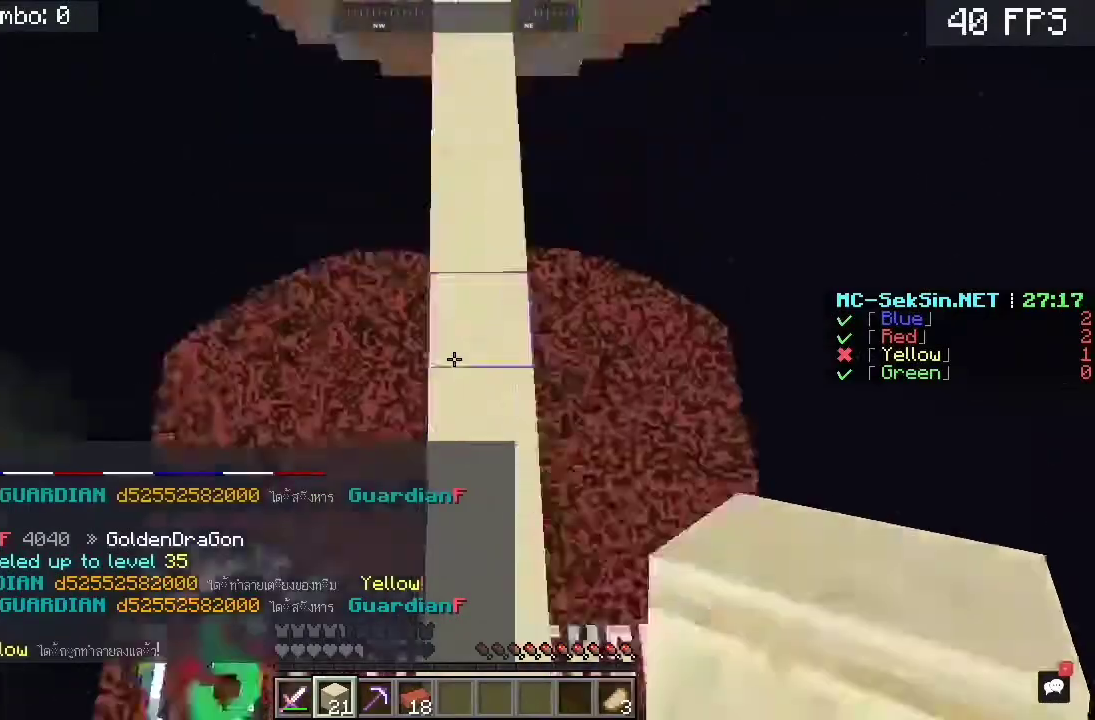
{"keys": ["w"], "mouse": [], "events": [[100, "mouse_right", "down"], [200, "space", "down"], [300, "mouse_right", "up"], [467, "space", "up"]]}
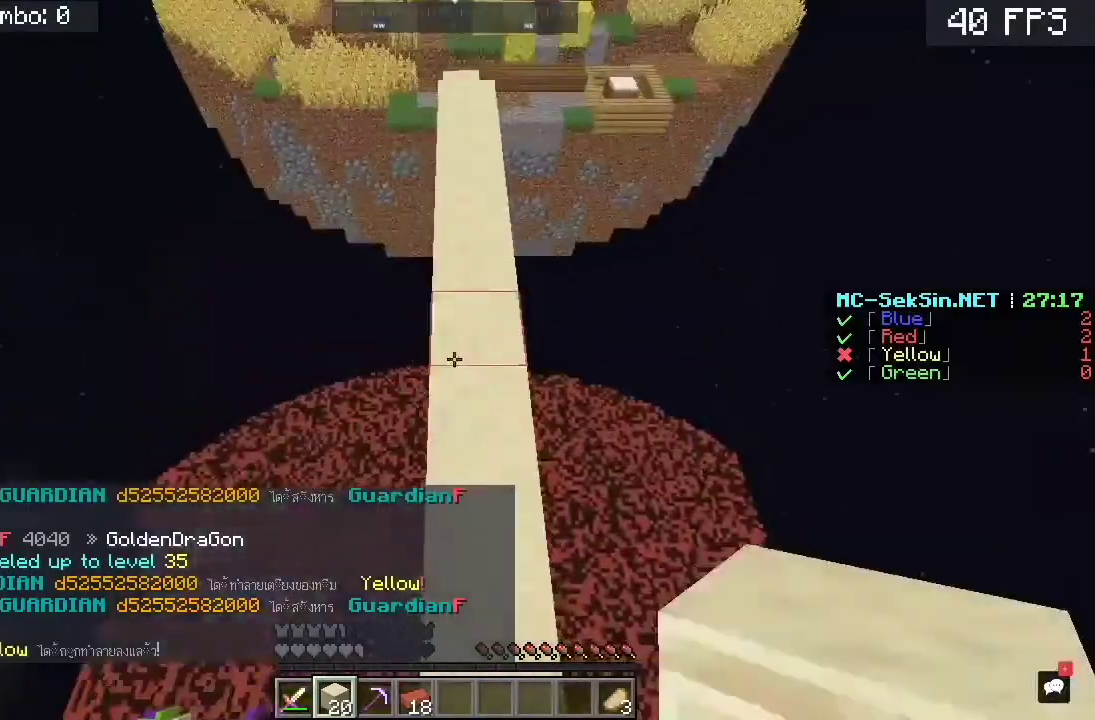
{"keys": ["w"], "mouse": [], "events": []}
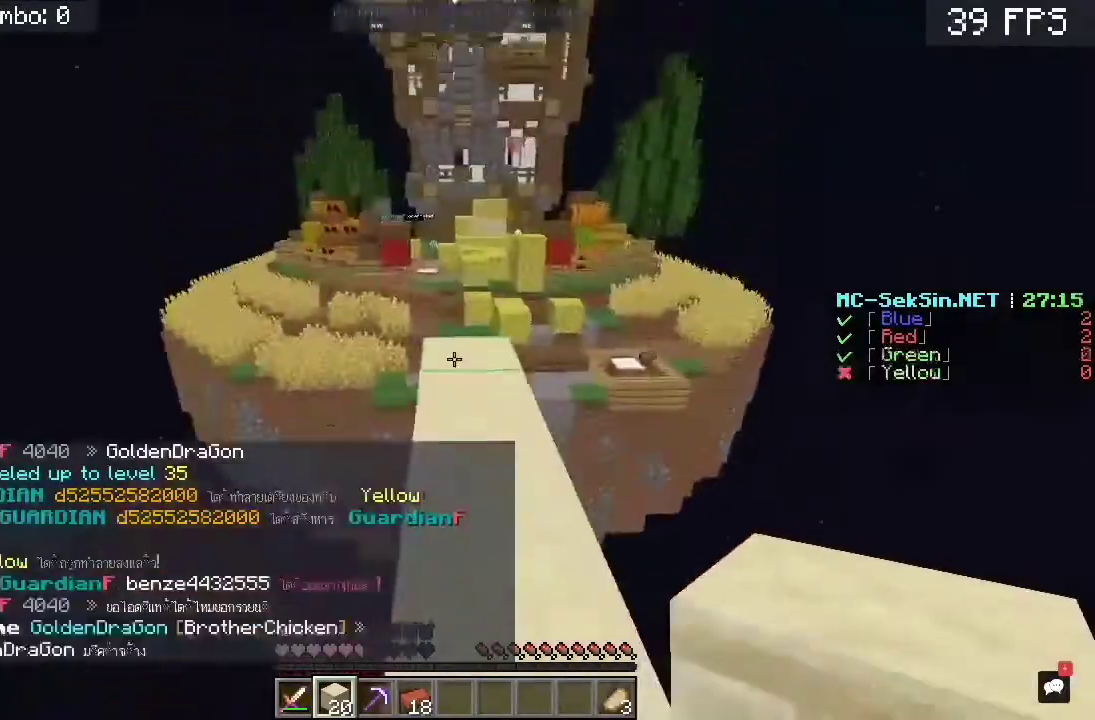
{"keys": ["w"], "mouse": [], "events": [[67, "space", "down"], [267, "space", "up"]]}
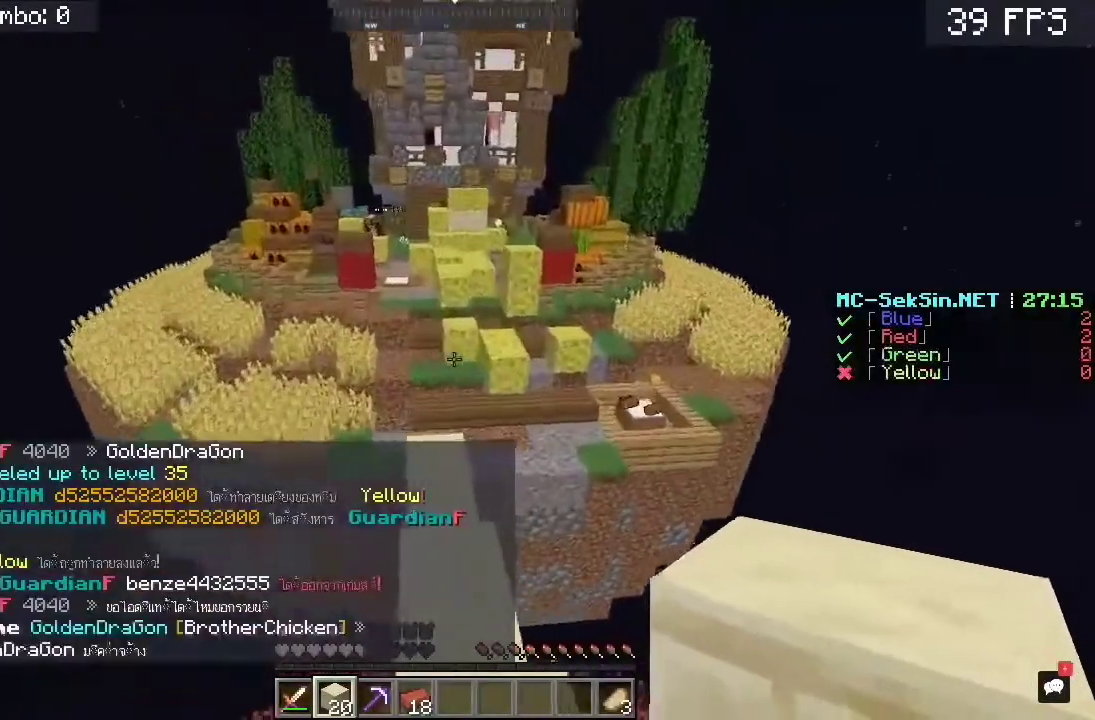
{"keys": ["w"], "mouse": [], "events": []}
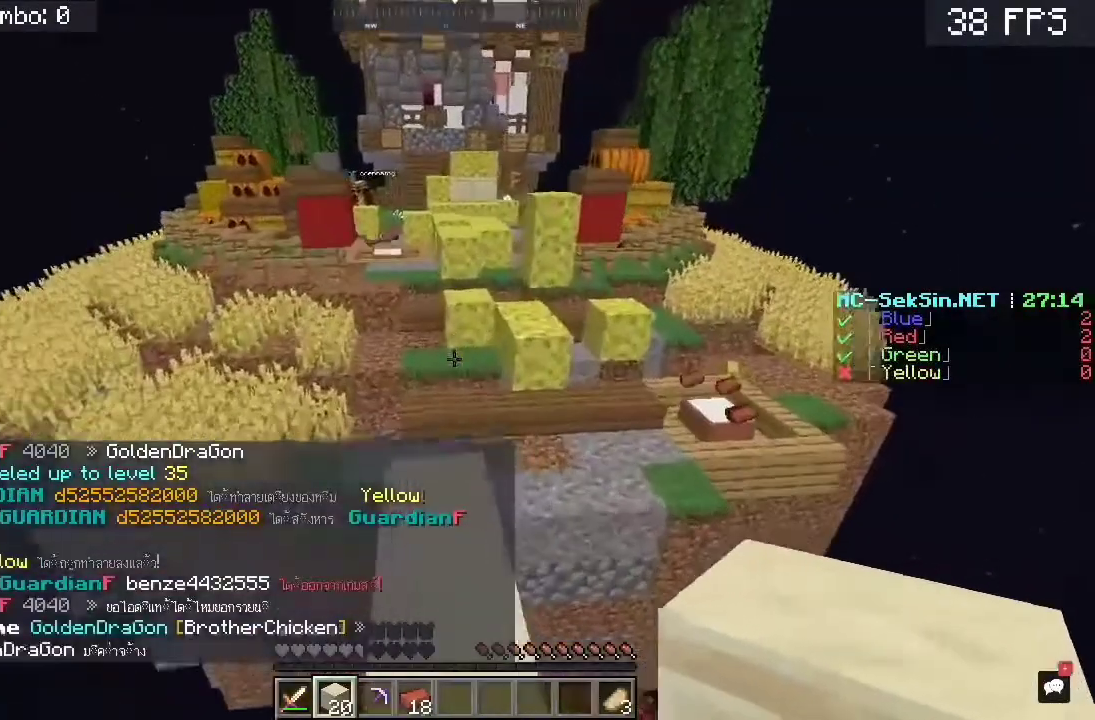
{"keys": ["w"], "mouse": [], "events": []}
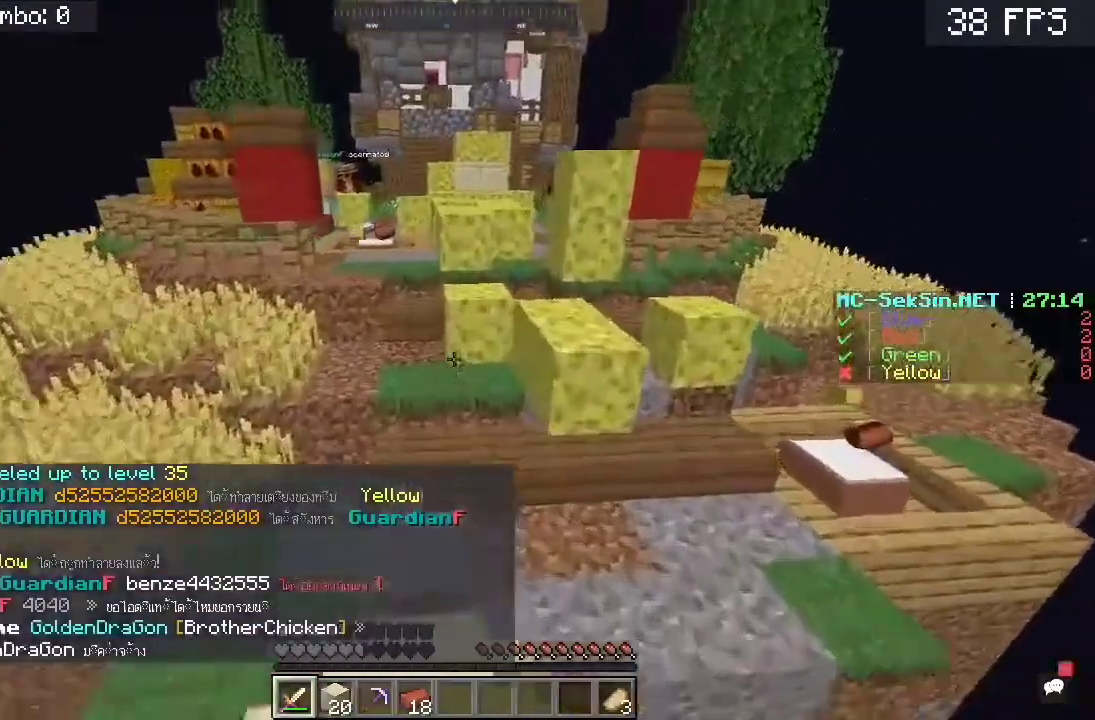
{"keys": ["w"], "mouse": [], "events": [[200, "space", "down"], [467, "space", "up"]]}
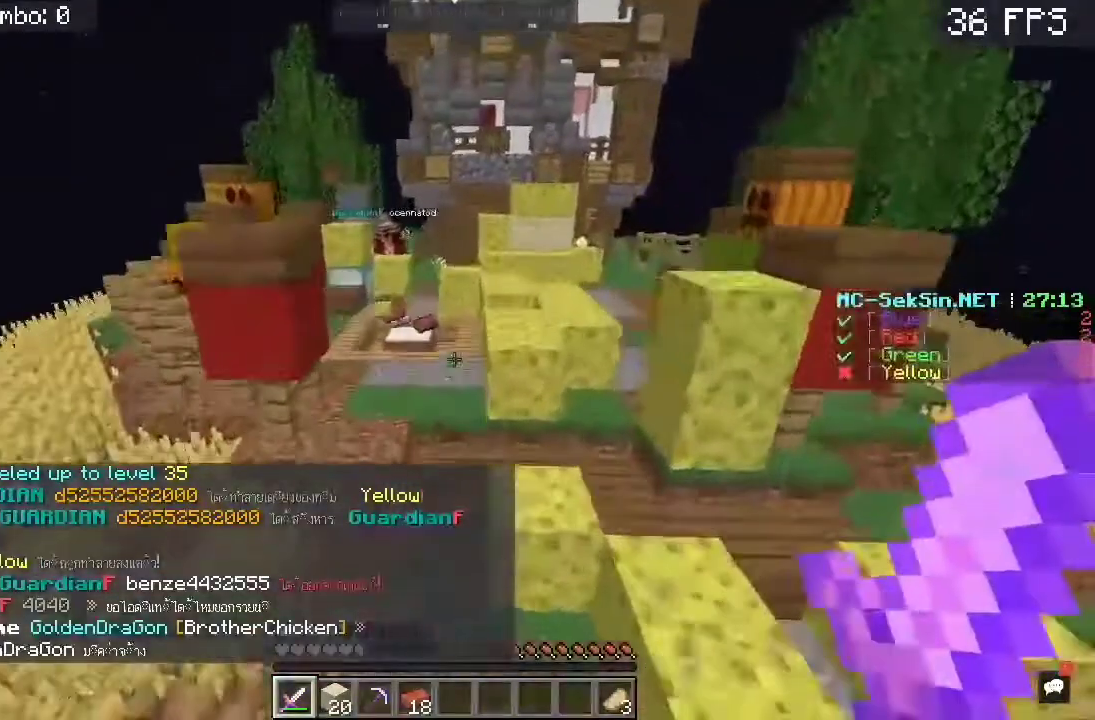
{"keys": ["a", "w"], "mouse": [], "events": [[133, "a", "down"]]}
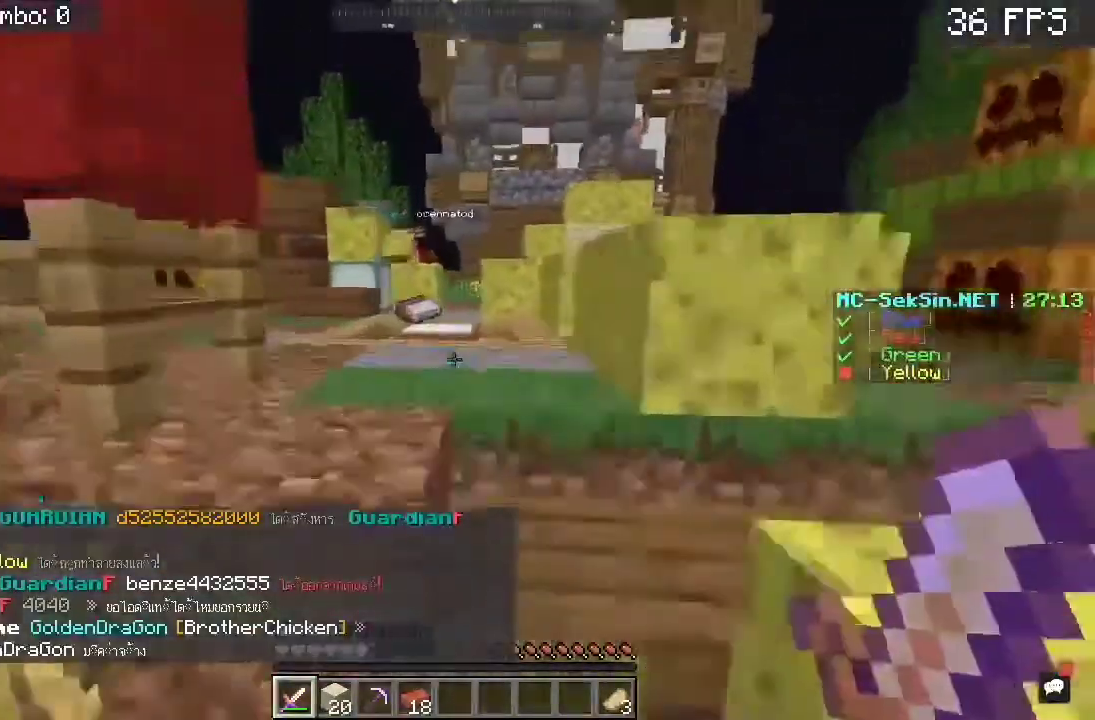
{"keys": ["w"], "mouse": [], "events": [[33, "a", "up"], [200, "space", "down"], [400, "space", "up"]]}
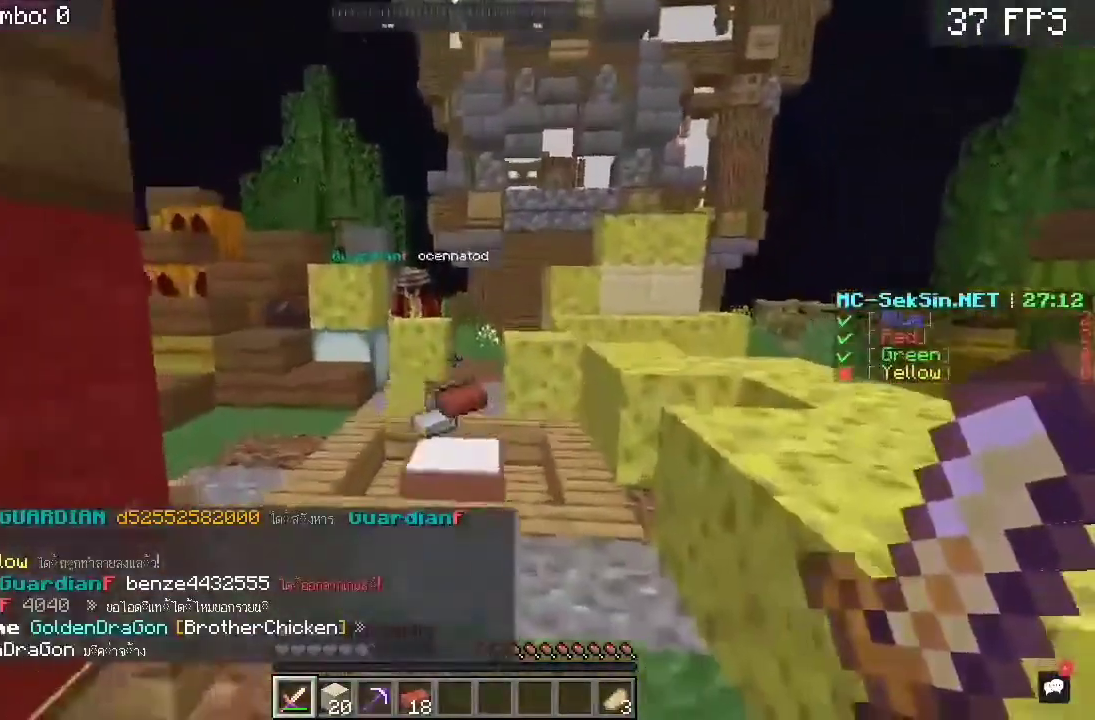
{"keys": ["w"], "mouse": [], "events": [[167, "space", "down"], [367, "space", "up"]]}
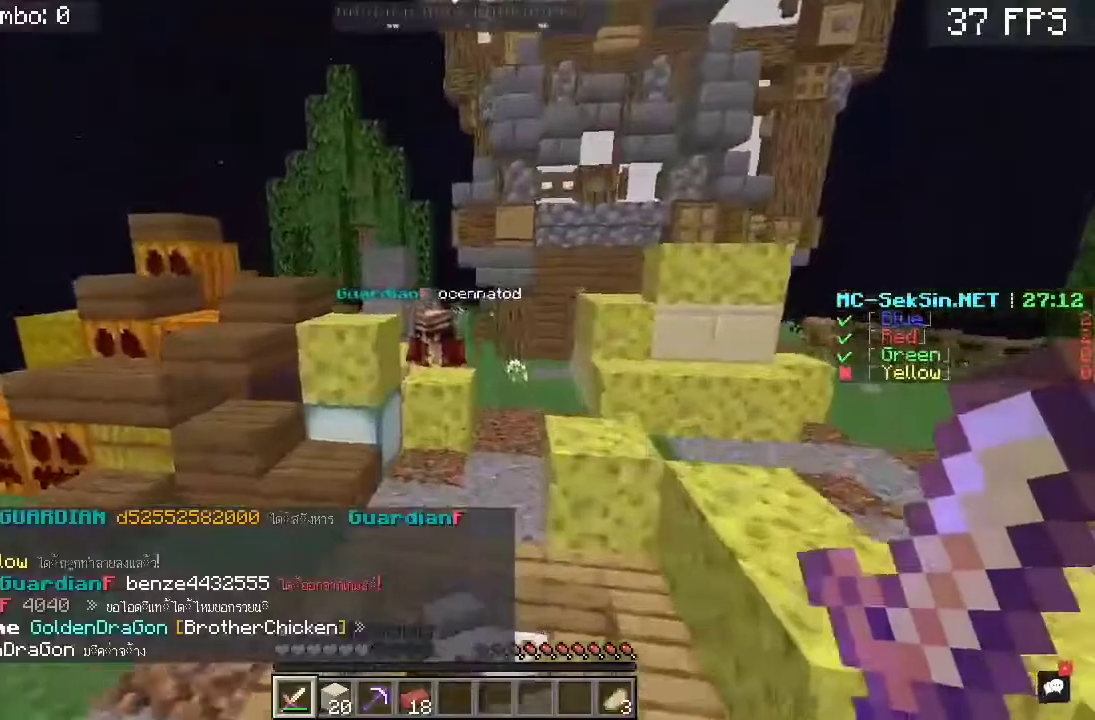
{"keys": ["w"], "mouse": [], "events": []}
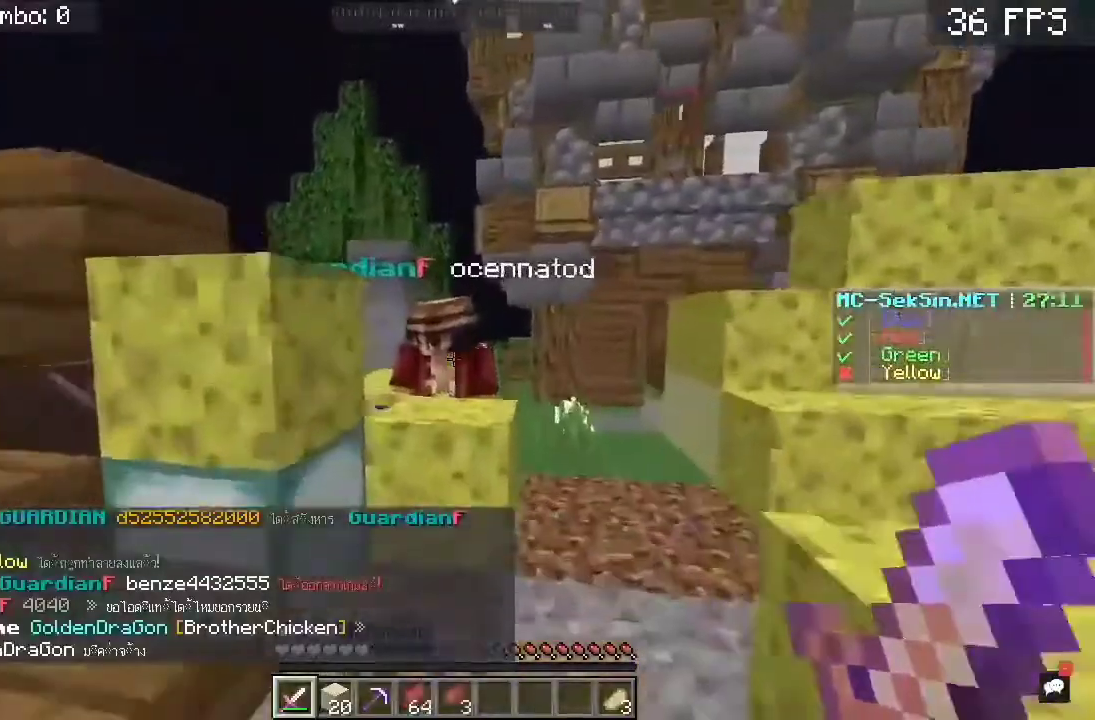
{"keys": ["space"], "mouse": ["left"], "events": [[200, "mouse_left", "down"], [333, "space", "down"], [433, "w", "up"]]}
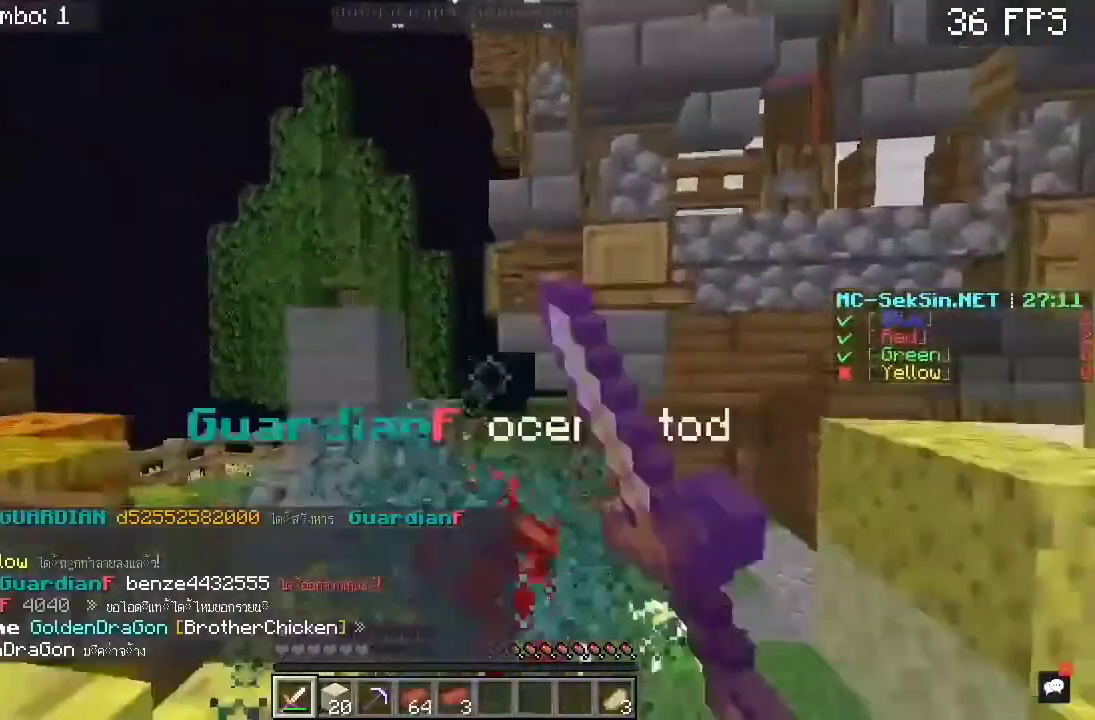
{"keys": ["w"], "mouse": [], "events": [[67, "w", "down"], [233, "space", "up"], [500, "mouse_left", "up"]]}
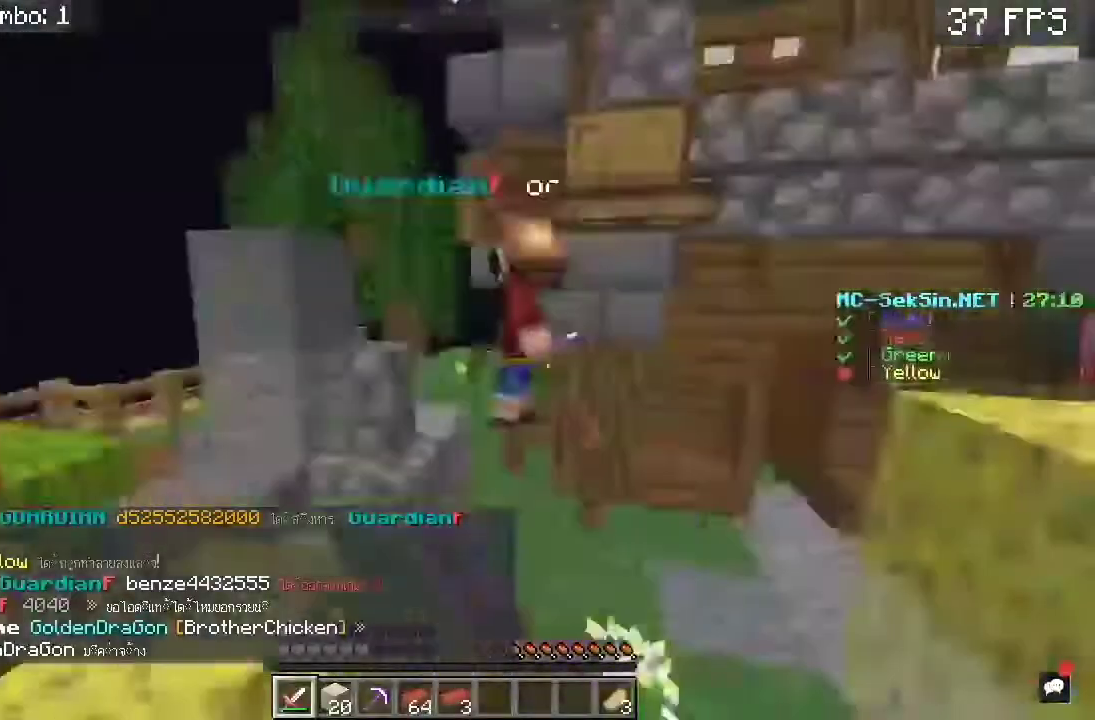
{"keys": ["w"], "mouse": ["left"], "events": [[133, "a", "down"], [233, "mouse_left", "down"], [333, "a", "up"]]}
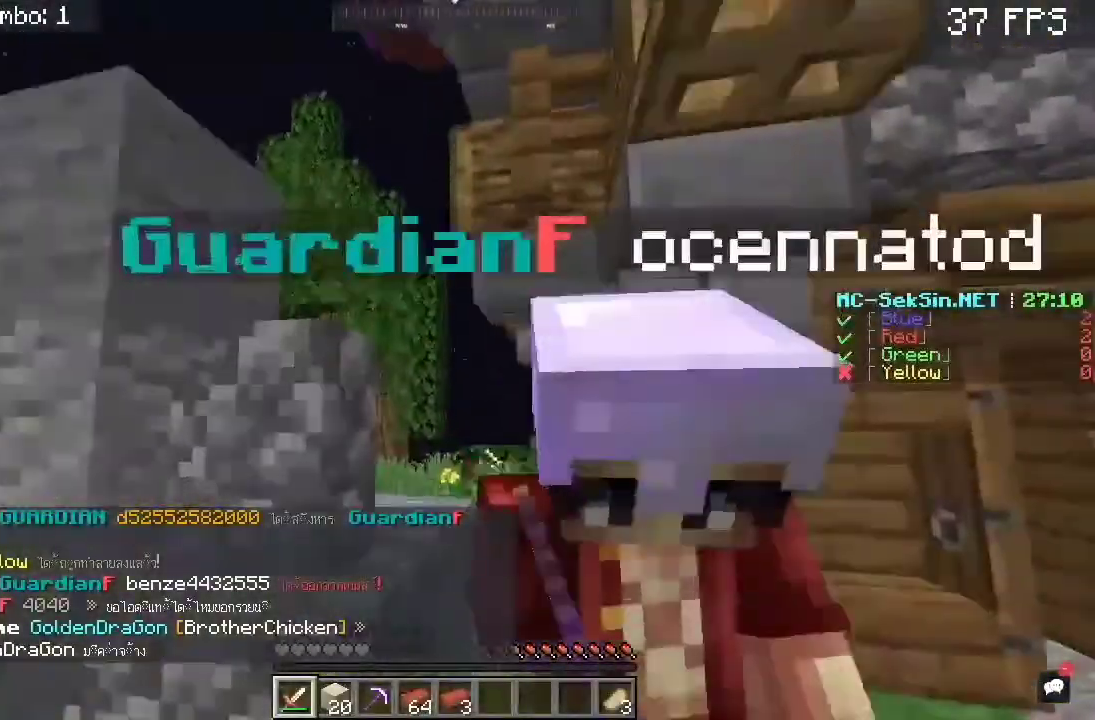
{"keys": ["s"], "mouse": ["left"], "events": [[267, "w", "up"], [333, "s", "down"]]}
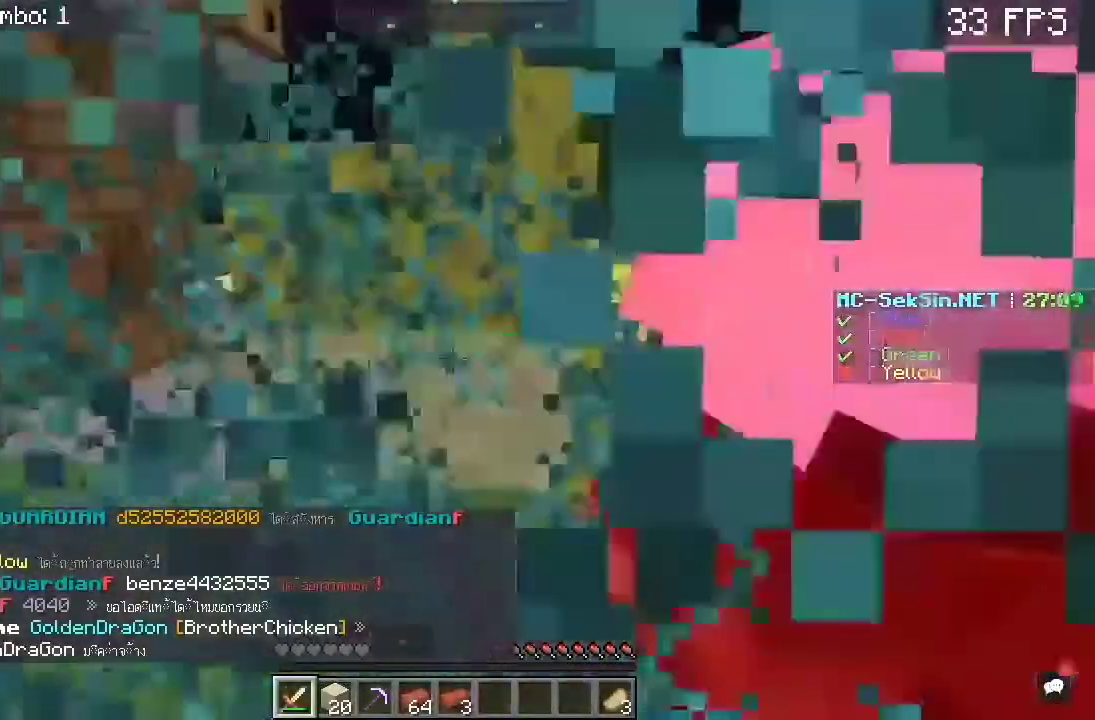
{"keys": ["w"], "mouse": ["left"], "events": [[67, "d", "down"], [67, "s", "up"], [267, "d", "up"], [333, "a", "down"], [333, "w", "down"], [467, "a", "up"]]}
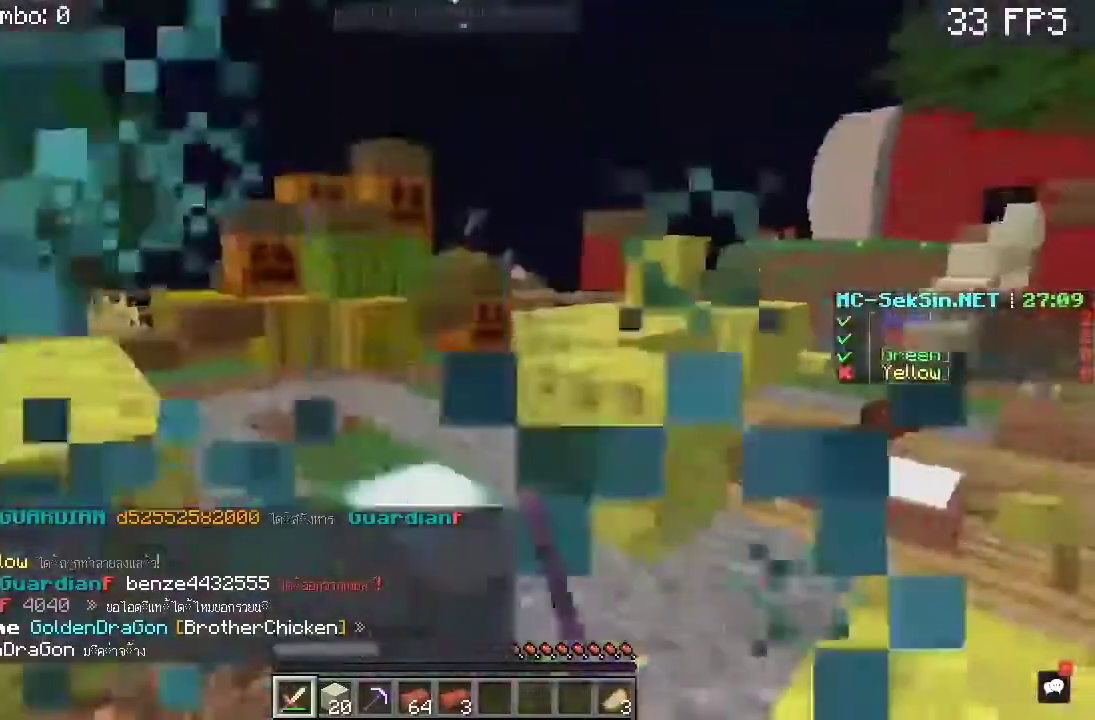
{"keys": ["a", "w"], "mouse": ["left"], "events": [[33, "w", "up"], [67, "s", "down"], [133, "a", "down"], [500, "s", "up"], [500, "w", "down"]]}
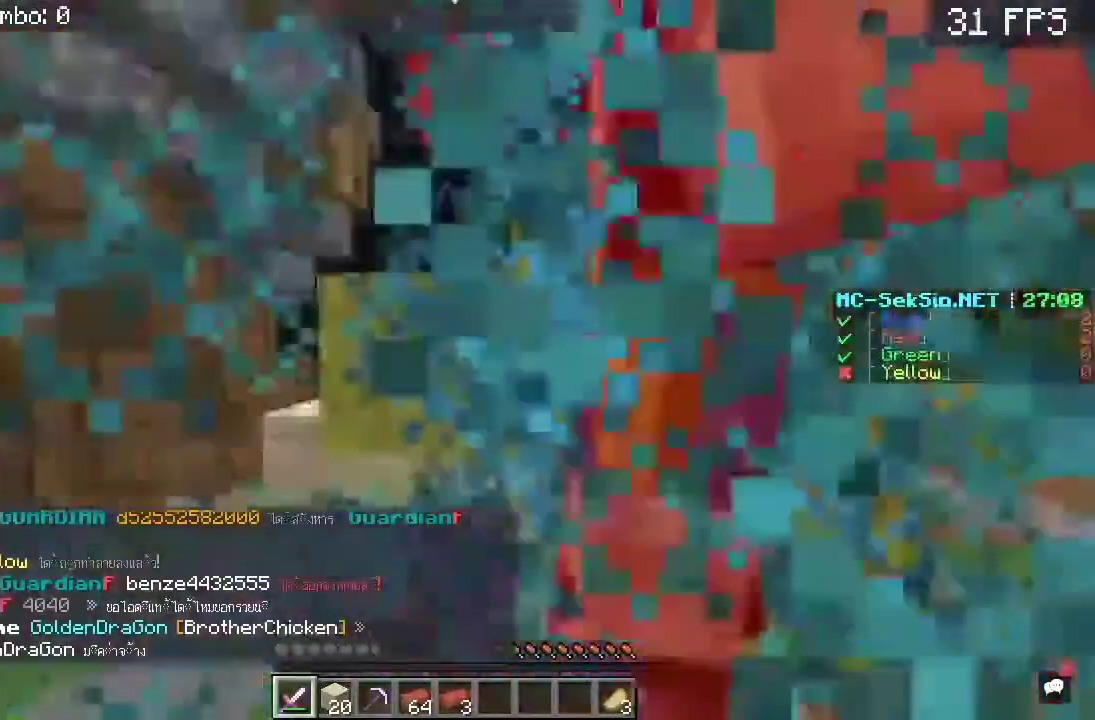
{"keys": ["a"], "mouse": ["left"], "events": [[133, "a", "up"], [233, "d", "down"], [233, "w", "up"], [467, "d", "up"], [500, "a", "down"]]}
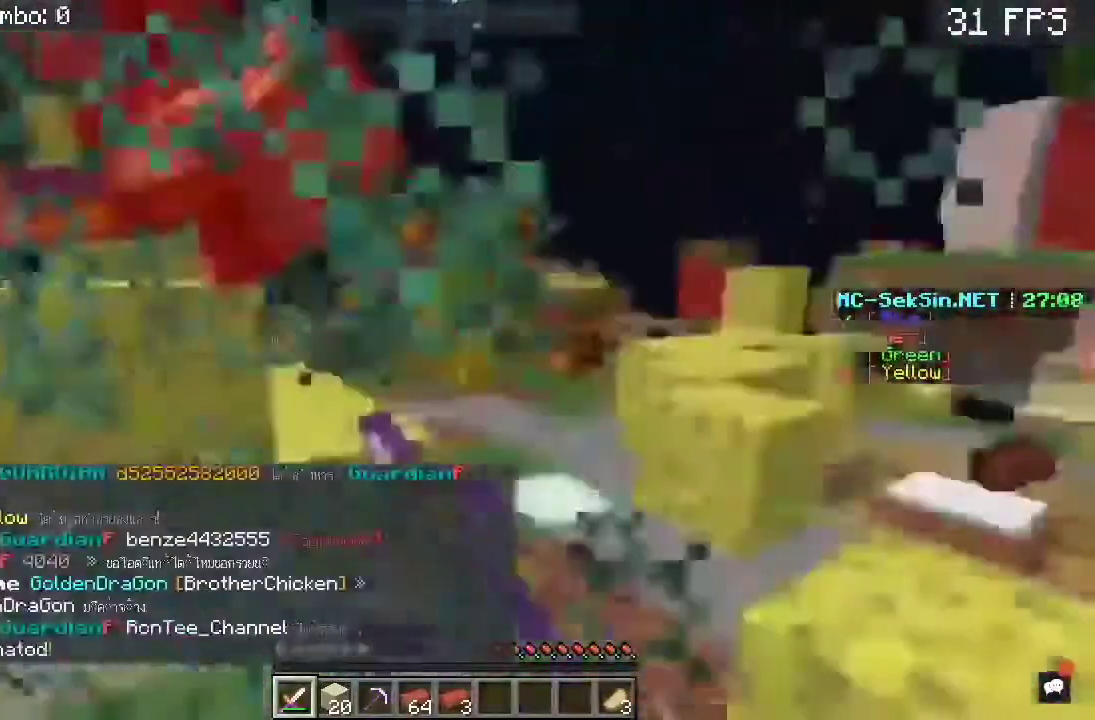
{"keys": ["space", "w"], "mouse": [], "events": [[33, "w", "down"], [133, "a", "up"], [233, "mouse_left", "up"], [500, "space", "down"]]}
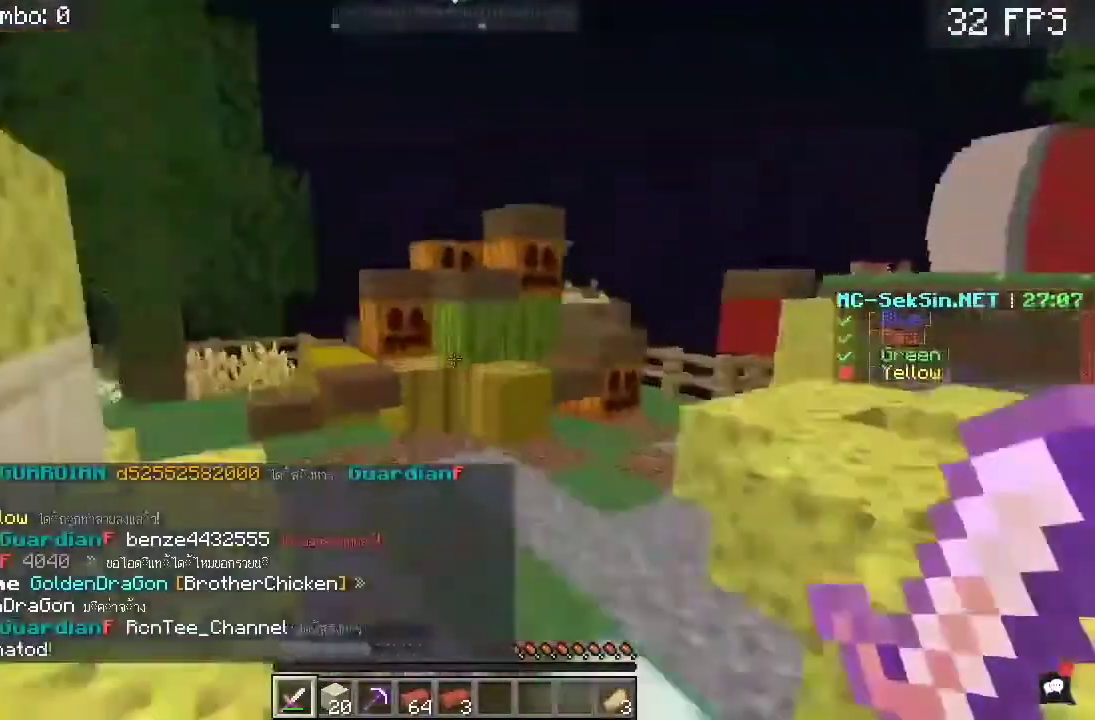
{"keys": ["a"], "mouse": [], "events": [[233, "space", "up"], [300, "w", "up"], [367, "a", "down"]]}
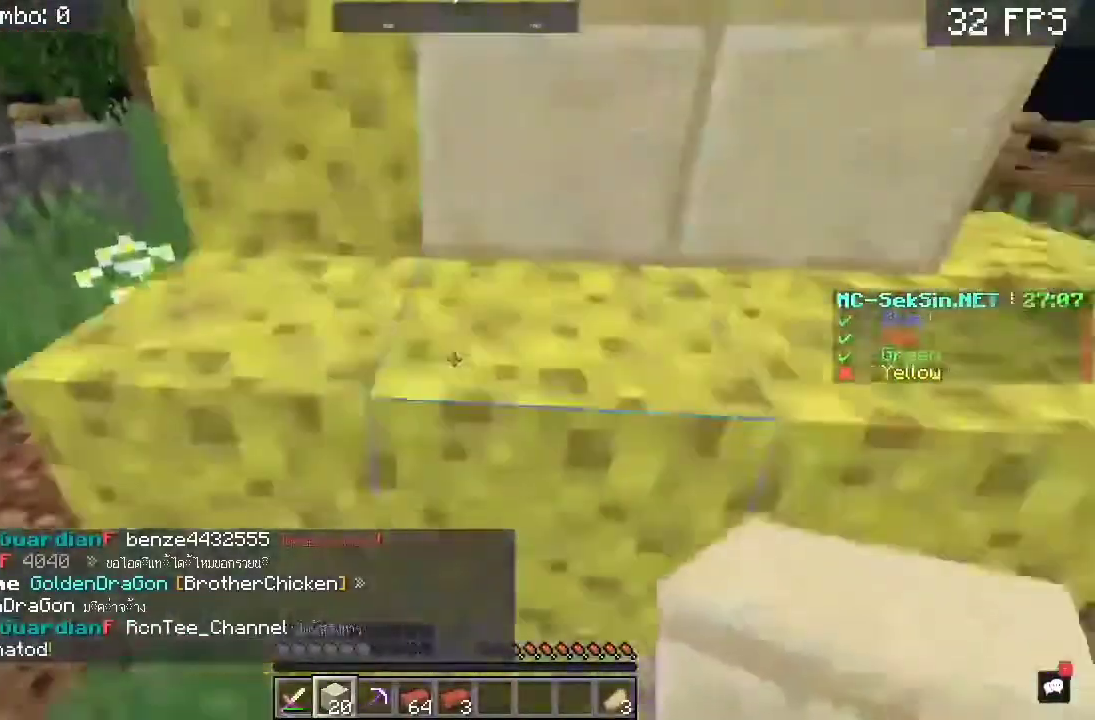
{"keys": ["a"], "mouse": [], "events": []}
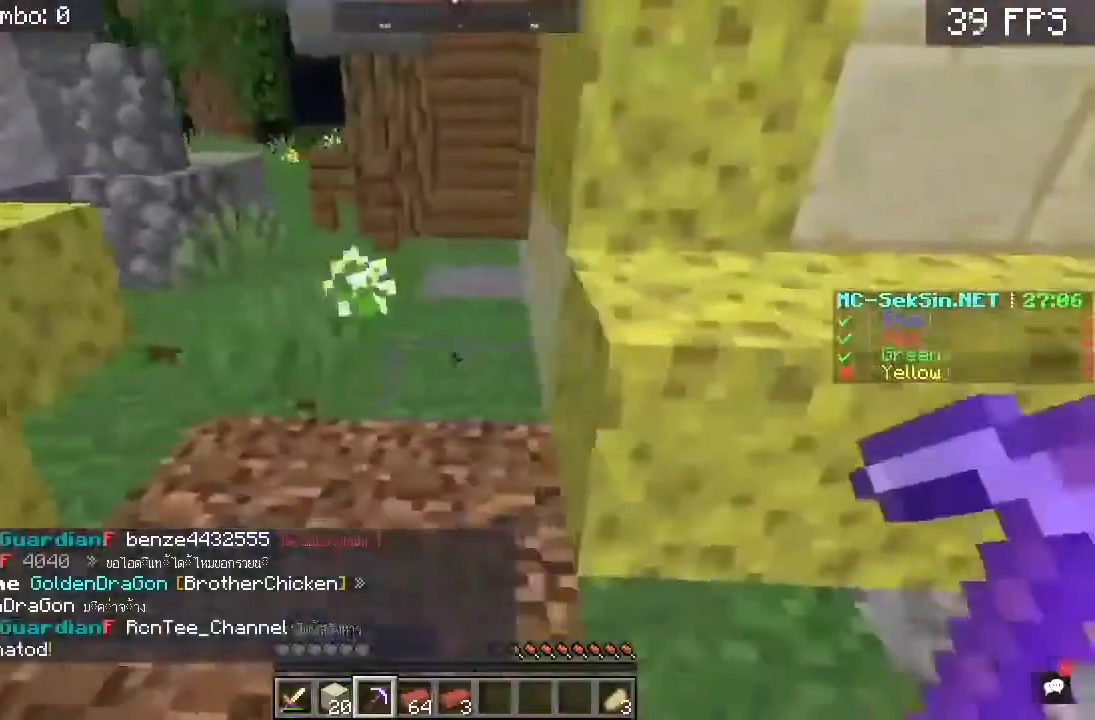
{"keys": ["a", "w"], "mouse": [], "events": [[333, "a", "up"], [433, "w", "down"], [500, "a", "down"]]}
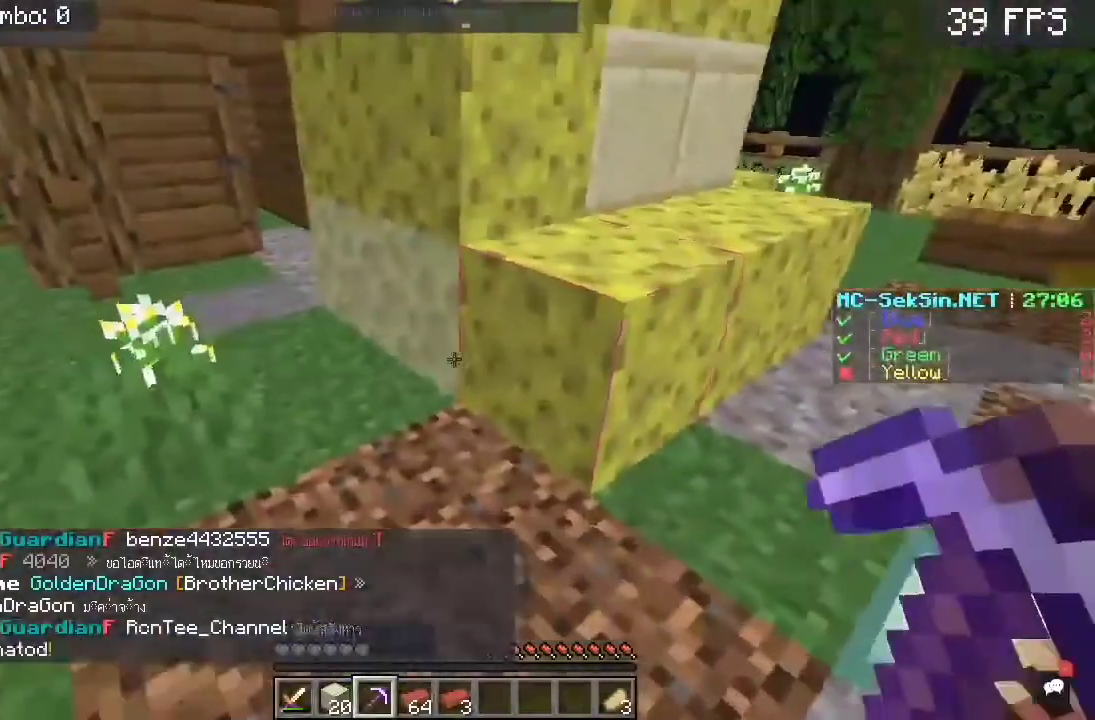
{"keys": [], "mouse": ["left"], "events": [[200, "mouse_left", "down"], [400, "w", "up"], [433, "a", "up"]]}
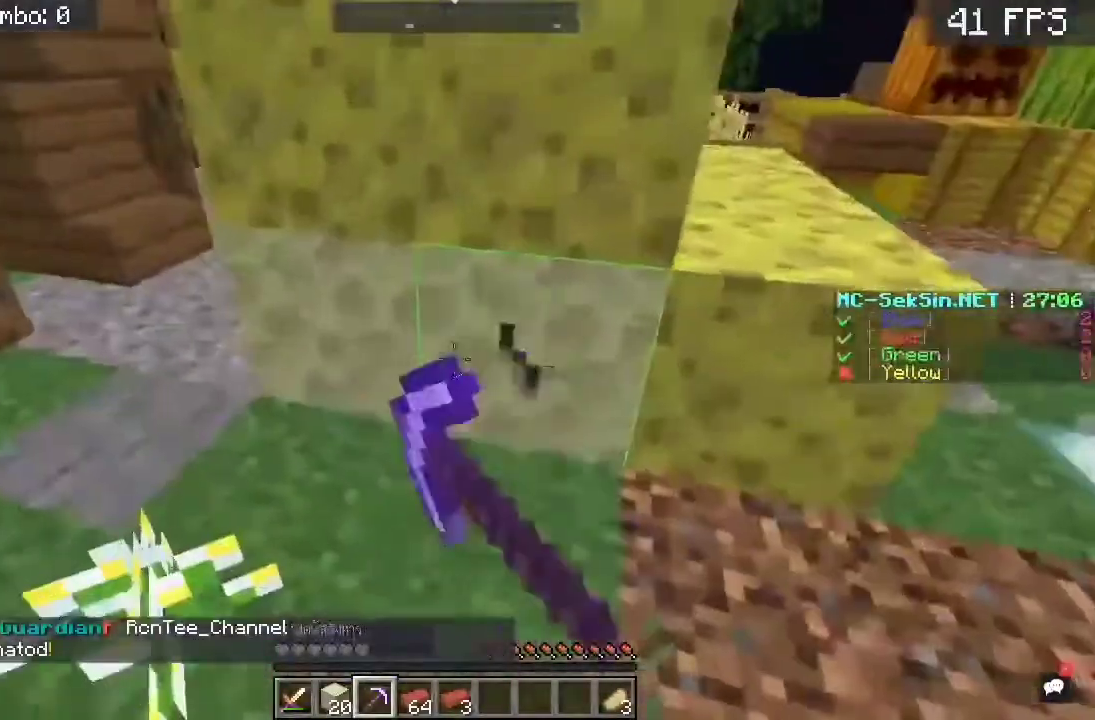
{"keys": [], "mouse": ["left"], "events": [[200, "a", "down"], [467, "a", "up"]]}